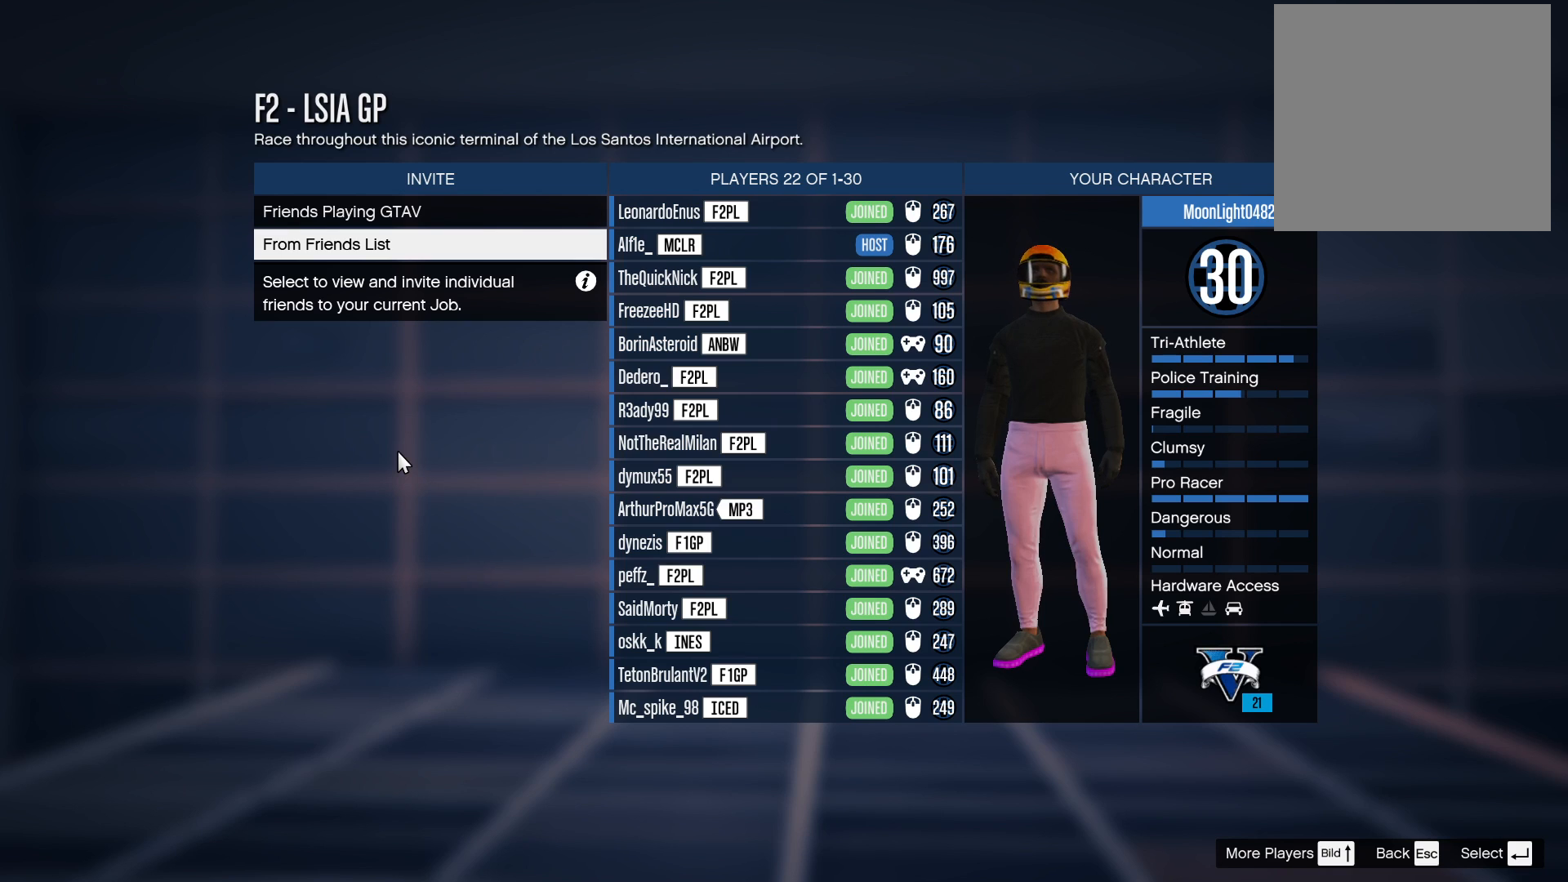
Gameplay with a controller (Xbox layout); each line is a JSON object with the inputs held at the frame after it. "events" lists button and stick changes between this image and that frame as [ms after this image, input, new state], when the widget could be followed in between.
{"buttons": [], "left_stick": "center", "right_stick": "left", "events": [[17, "right_stick", "down-left"], [117, "right_stick", "up-left"], [300, "right_stick", "up-right"], [367, "right_stick", "down-right"], [450, "right_stick", "down-left"], [500, "right_stick", "left"]]}
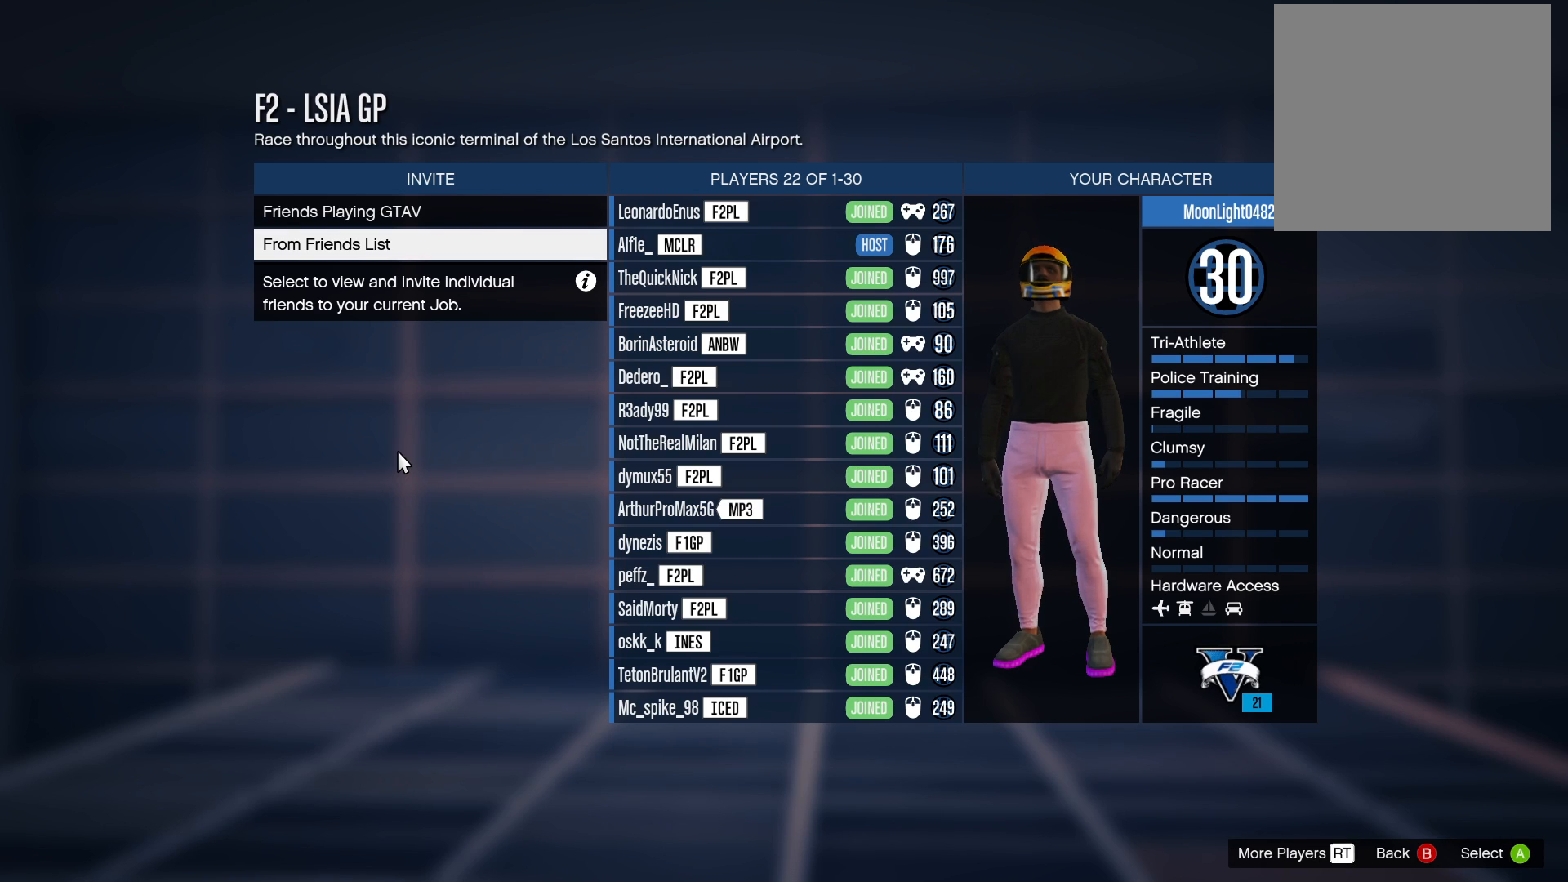
{"buttons": [], "left_stick": "center", "right_stick": "center", "events": [[17, "right_stick", "down-left"], [50, "right_stick", "center"]]}
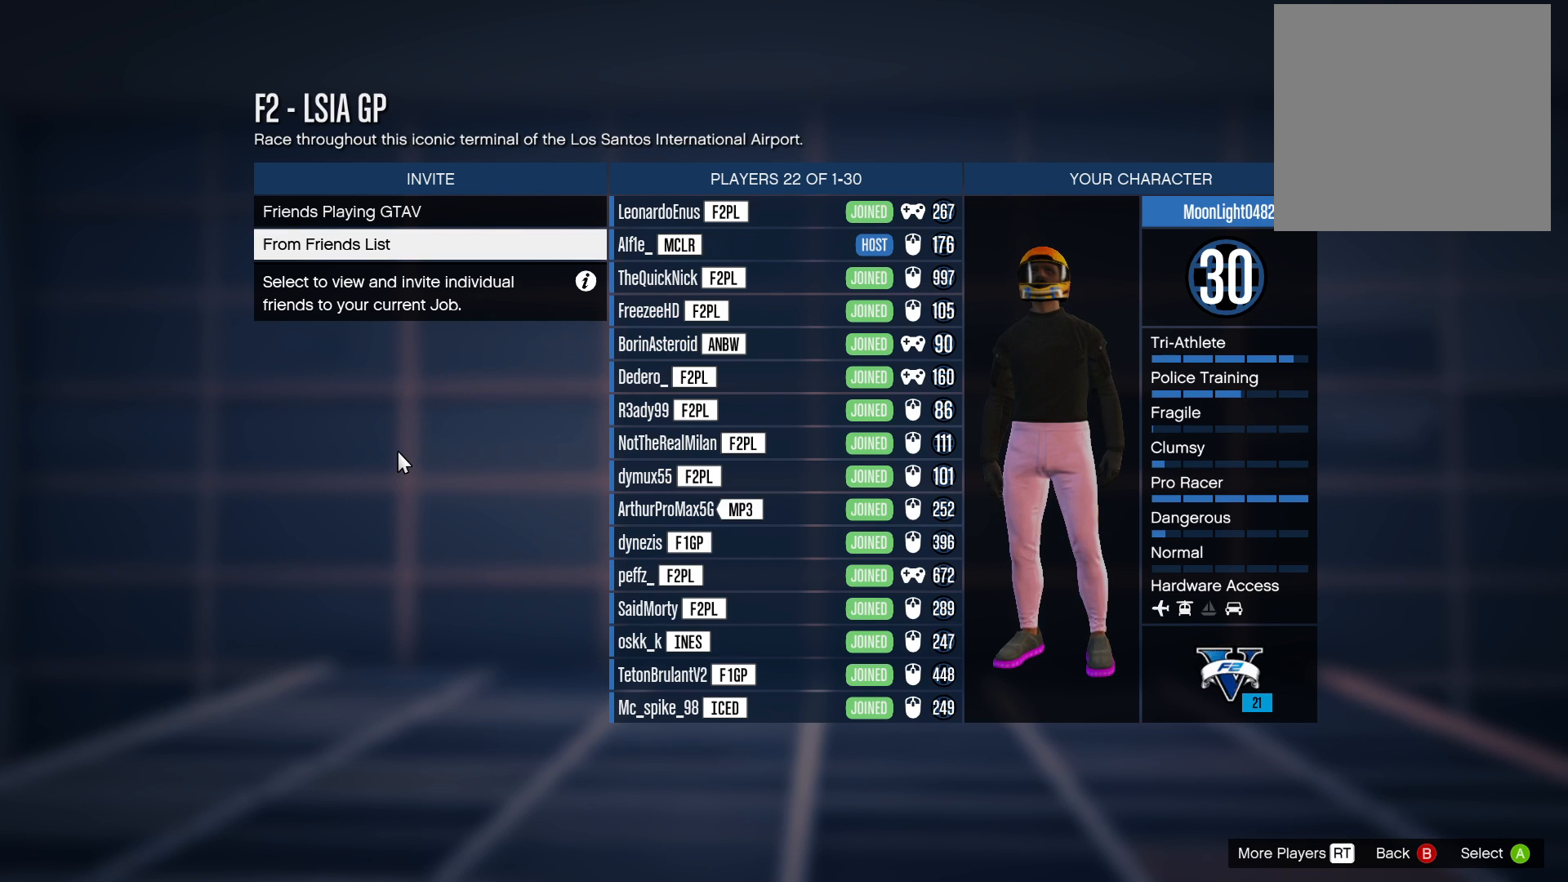
{"buttons": [], "left_stick": "center", "right_stick": "center", "events": []}
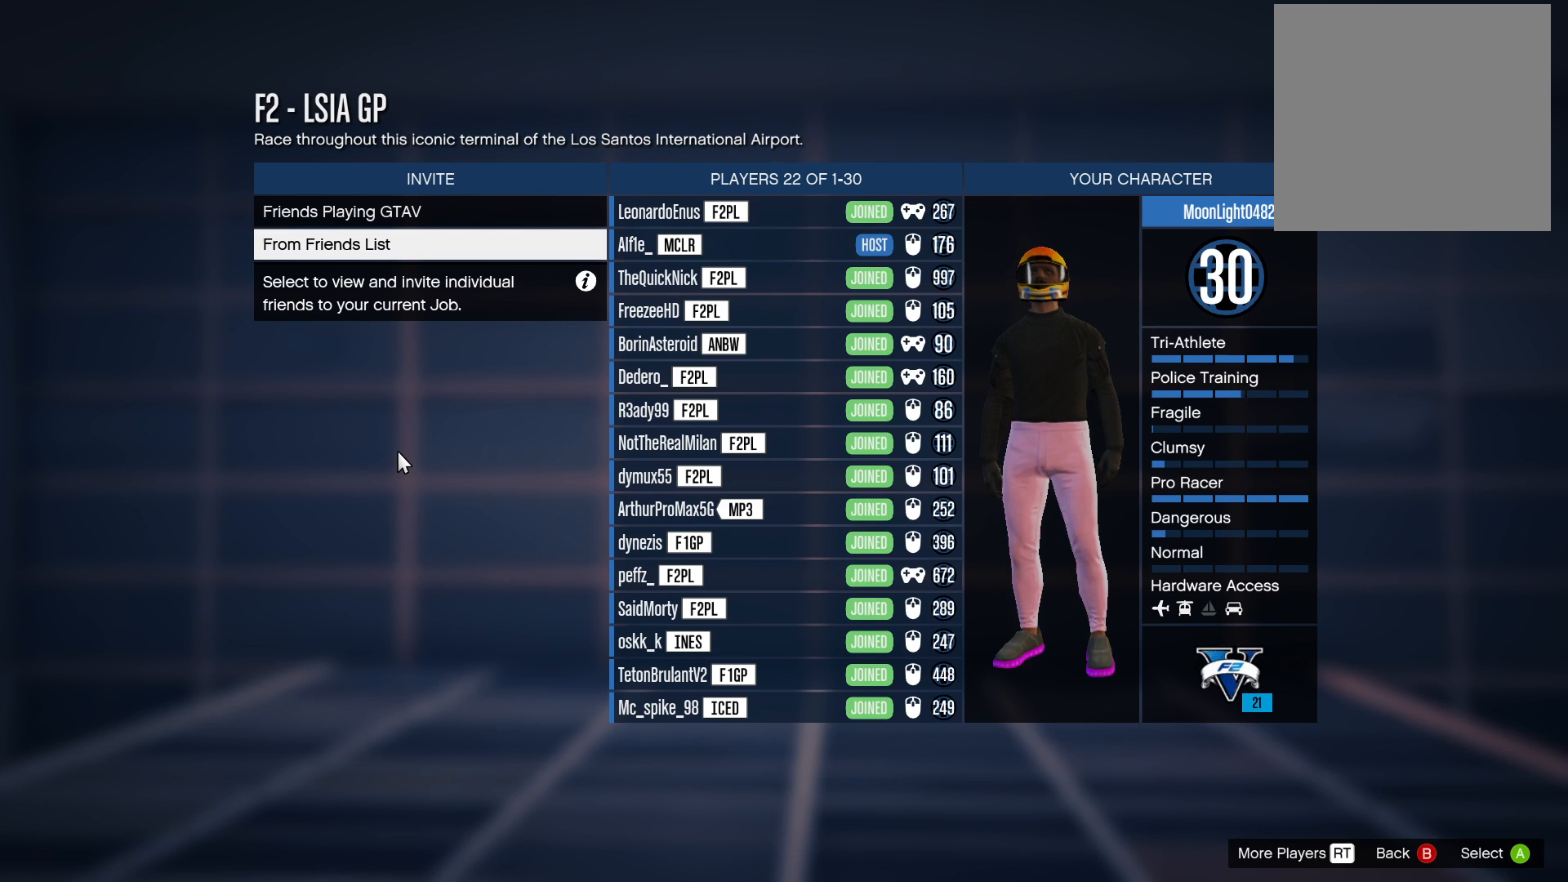
{"buttons": [], "left_stick": "center", "right_stick": "center", "events": []}
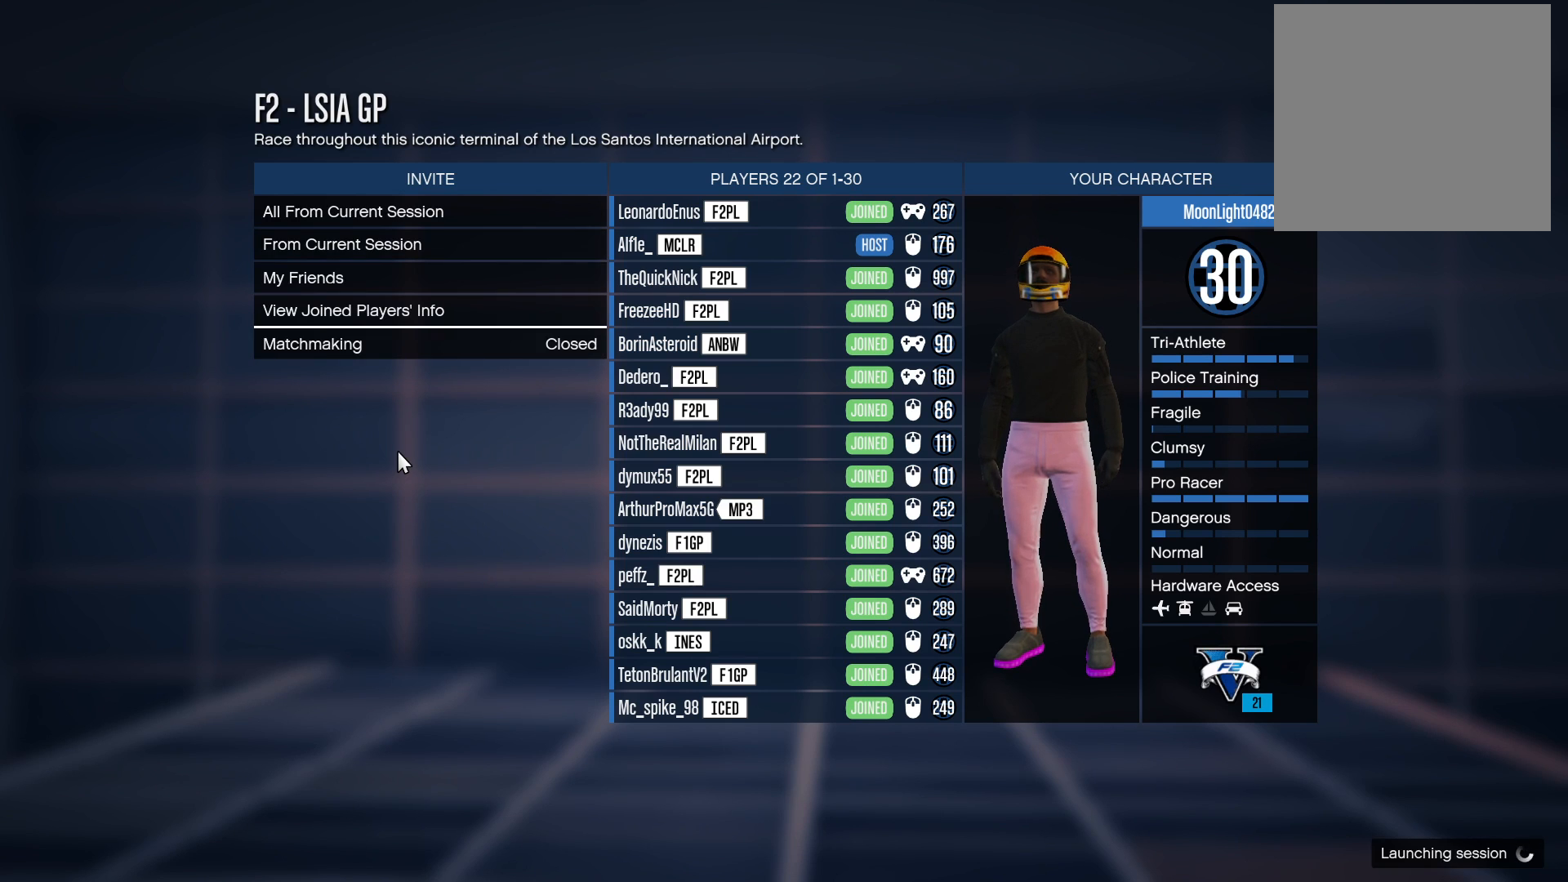
{"buttons": [], "left_stick": "center", "right_stick": "center", "events": []}
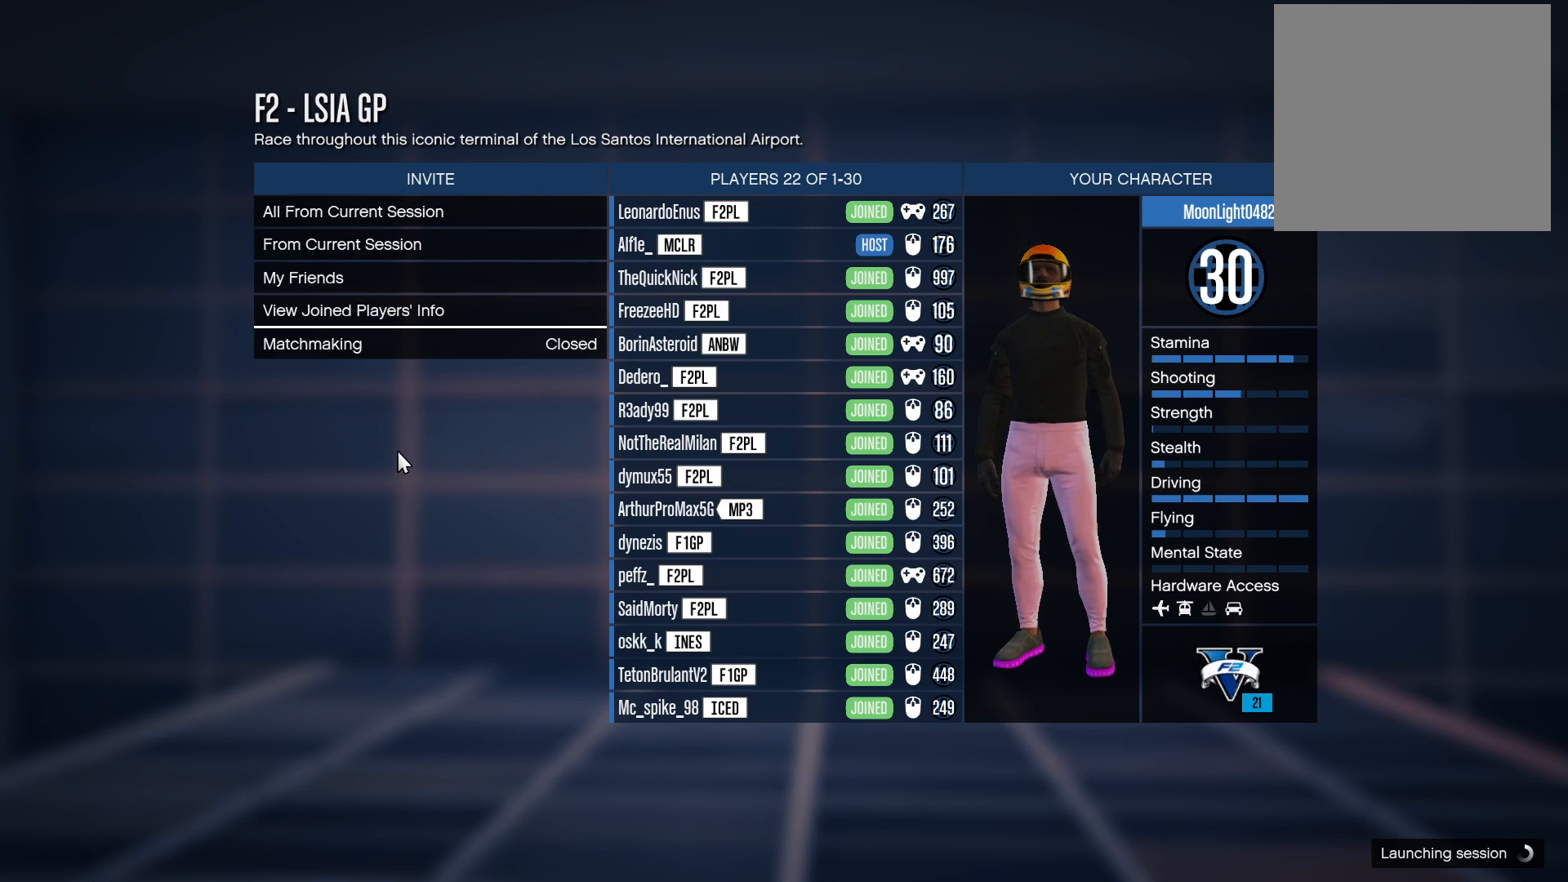
{"buttons": [], "left_stick": "center", "right_stick": "center", "events": []}
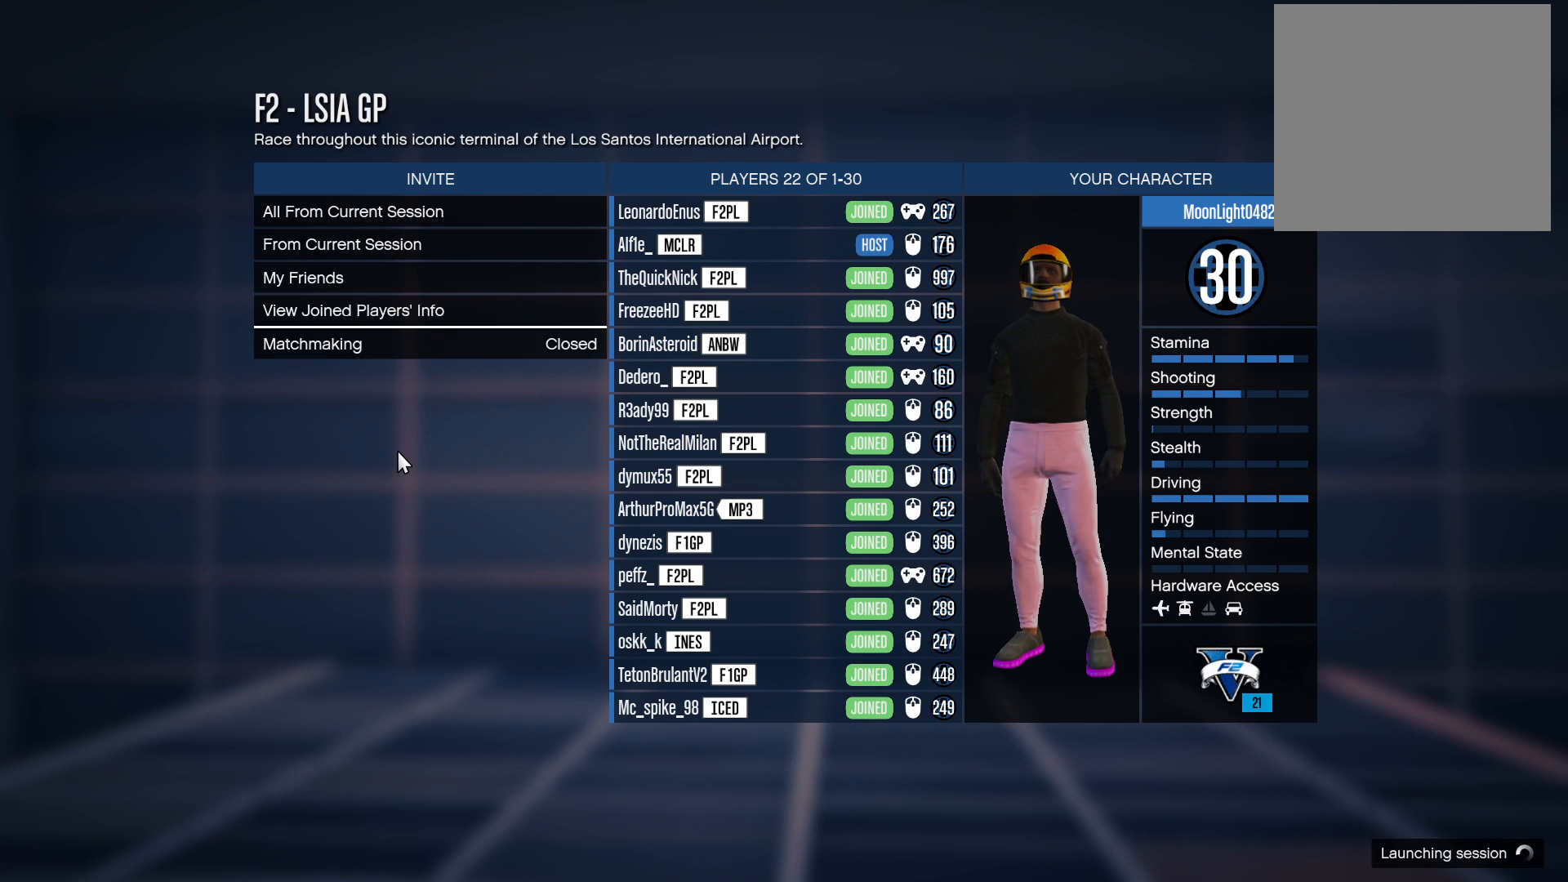
{"buttons": [], "left_stick": "center", "right_stick": "center", "events": [[67, "DPAD_DOWN", "down"], [200, "DPAD_DOWN", "up"]]}